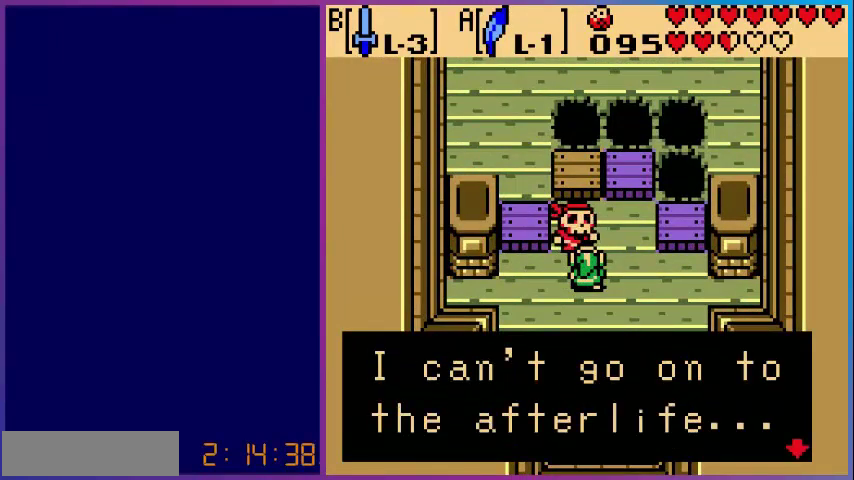
Gameplay with a controller (Nintendo layout); each line is a JSON object with the inputs held at the frame after it. "events" lists button and stick changes between this image and that frame as [ms after this image, input, new state], when the widget could be followed in between. Not read: L3 R3.
{"buttons": ["A"], "events": [[400, "A", "down"]]}
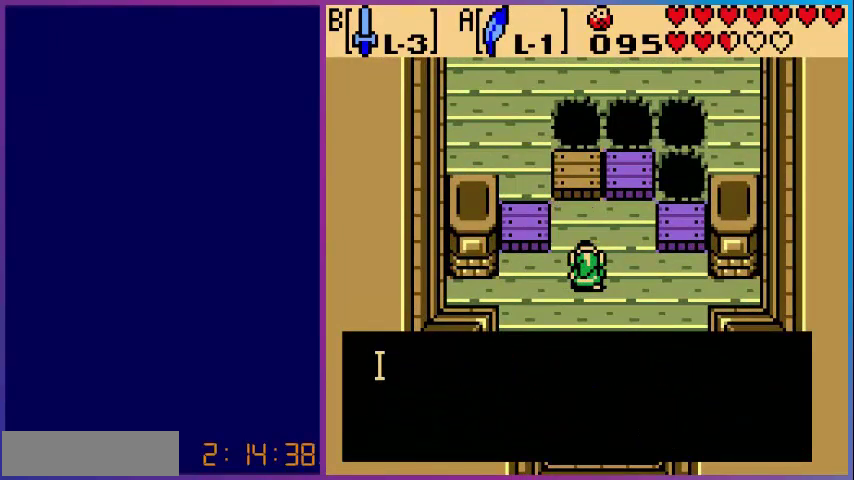
{"buttons": [], "events": [[120, "A", "up"]]}
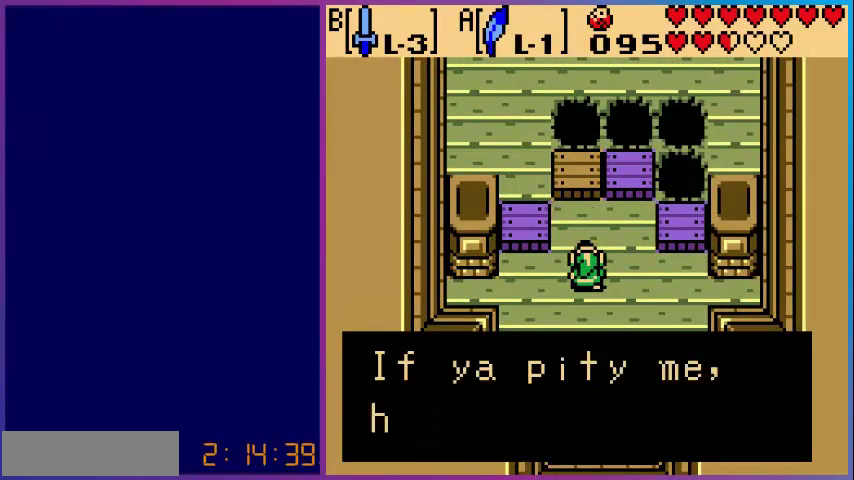
{"buttons": [], "events": []}
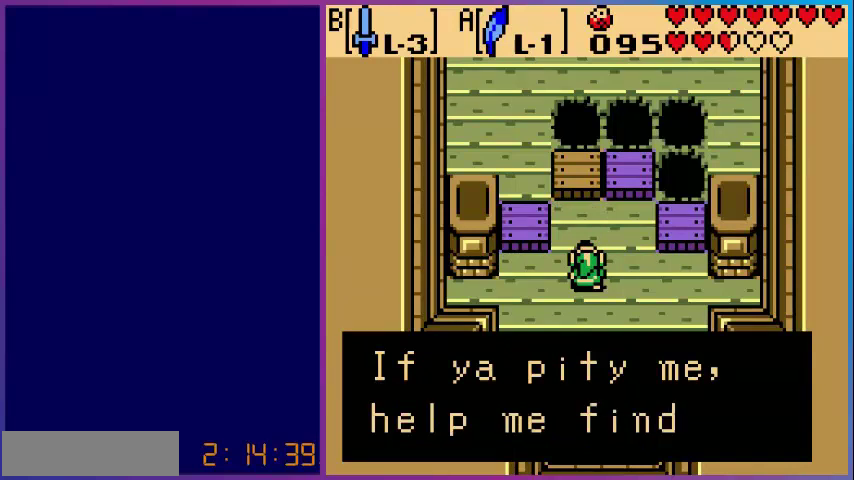
{"buttons": ["A"], "events": [[400, "A", "down"]]}
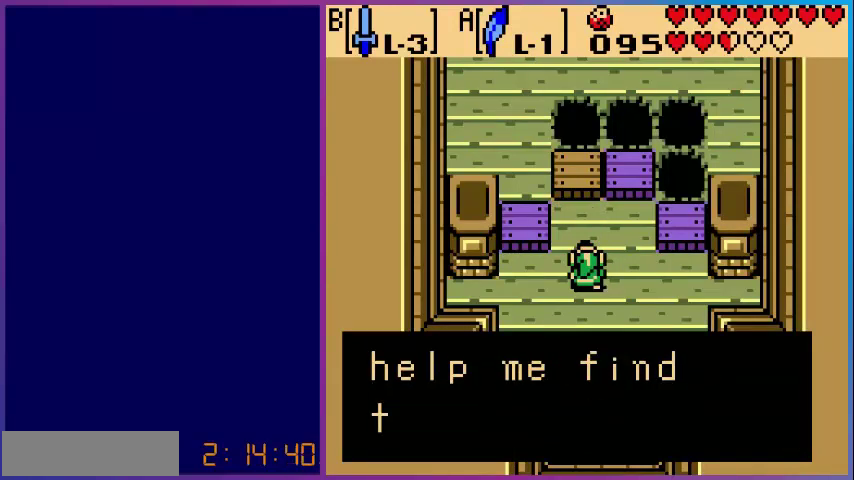
{"buttons": [], "events": [[80, "A", "up"]]}
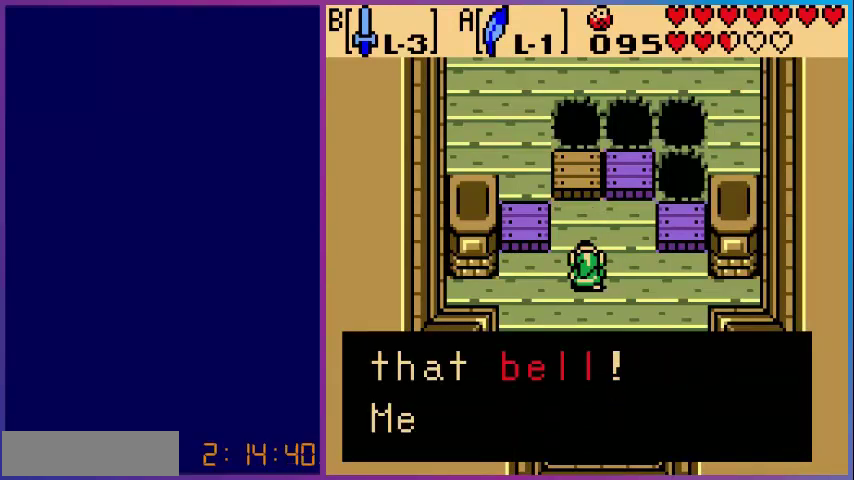
{"buttons": [], "events": []}
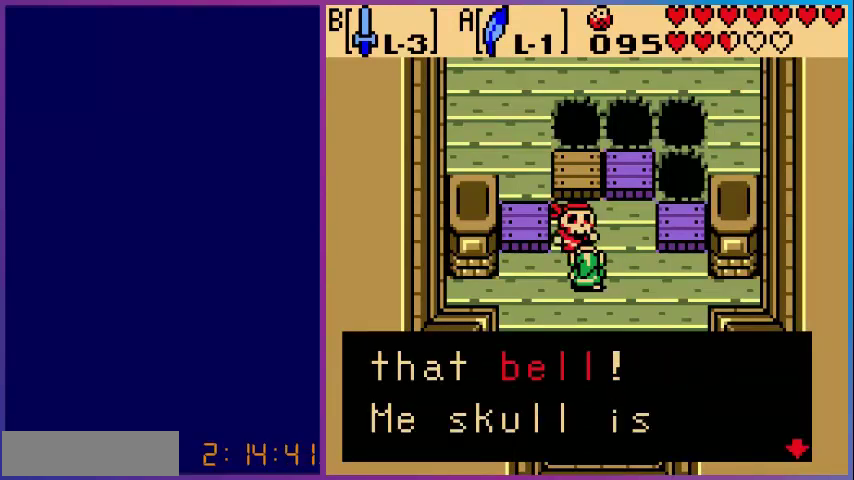
{"buttons": [], "events": [[320, "A", "down"], [480, "A", "up"]]}
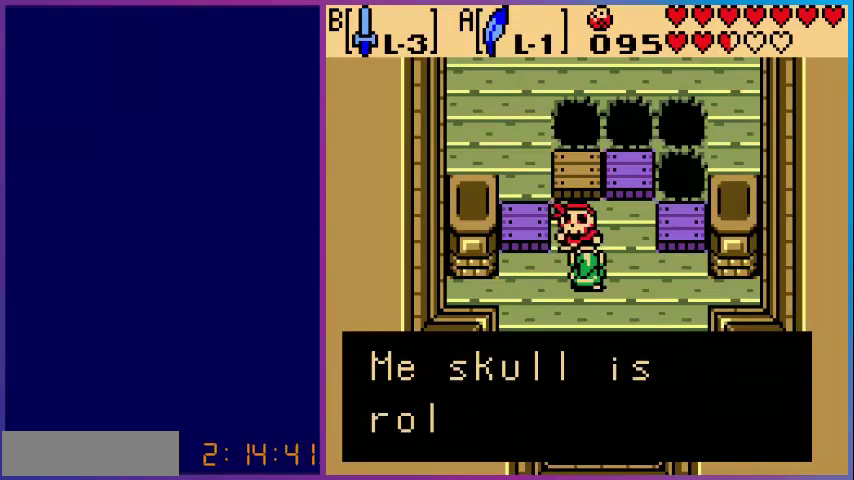
{"buttons": [], "events": []}
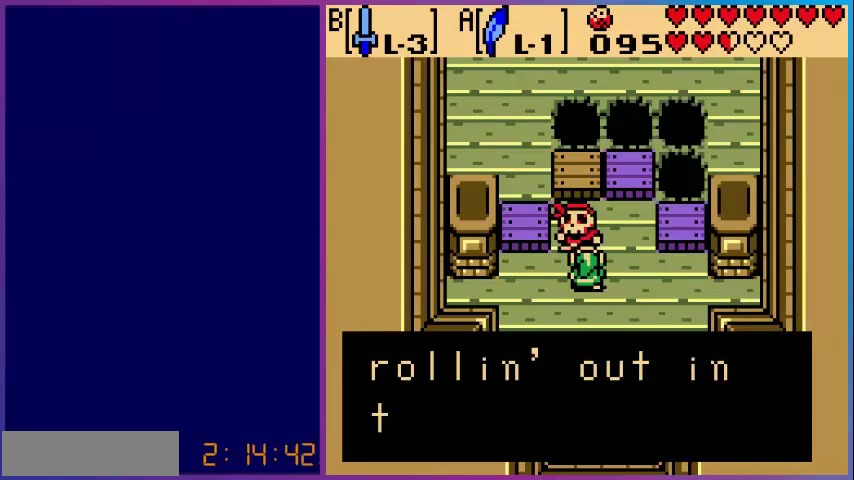
{"buttons": [], "events": []}
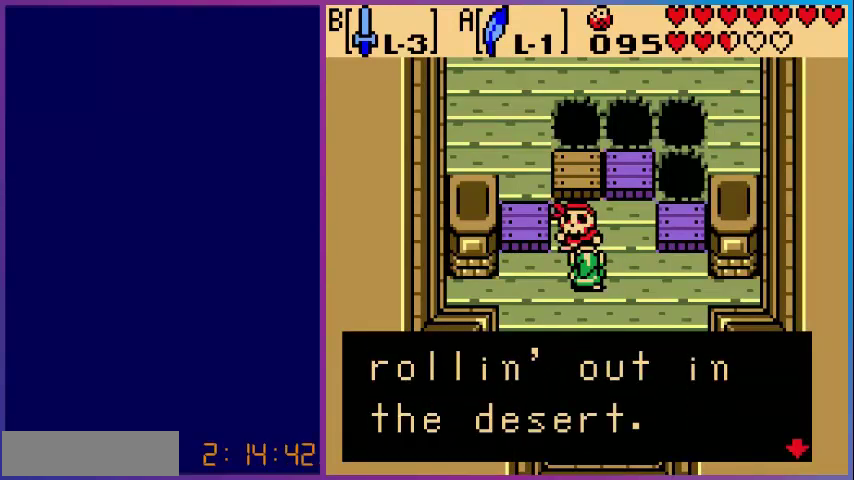
{"buttons": [], "events": [[280, "A", "down"], [440, "A", "up"]]}
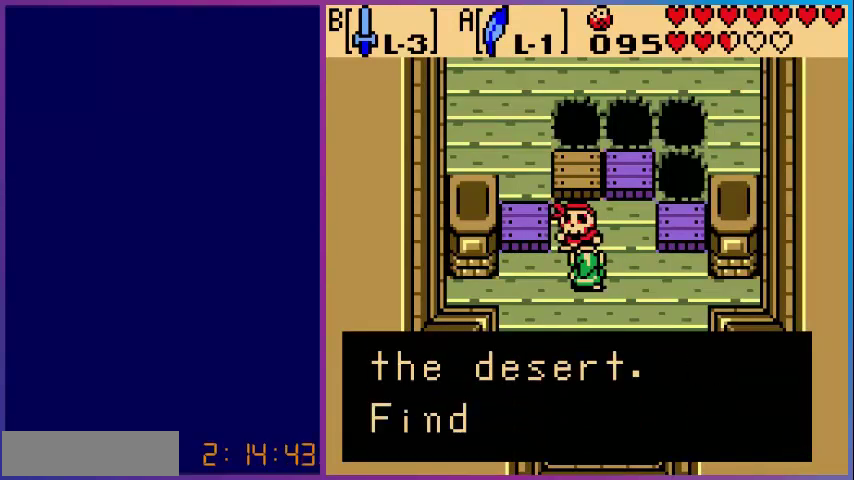
{"buttons": [], "events": []}
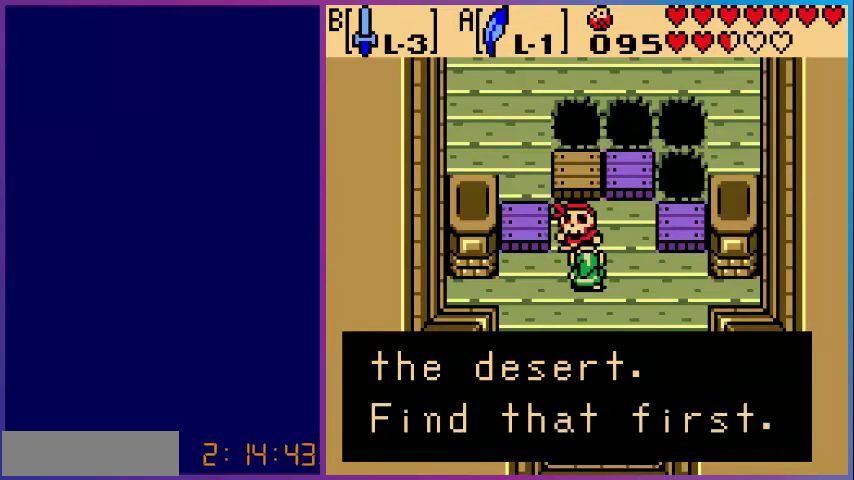
{"buttons": ["A"], "events": [[400, "A", "down"]]}
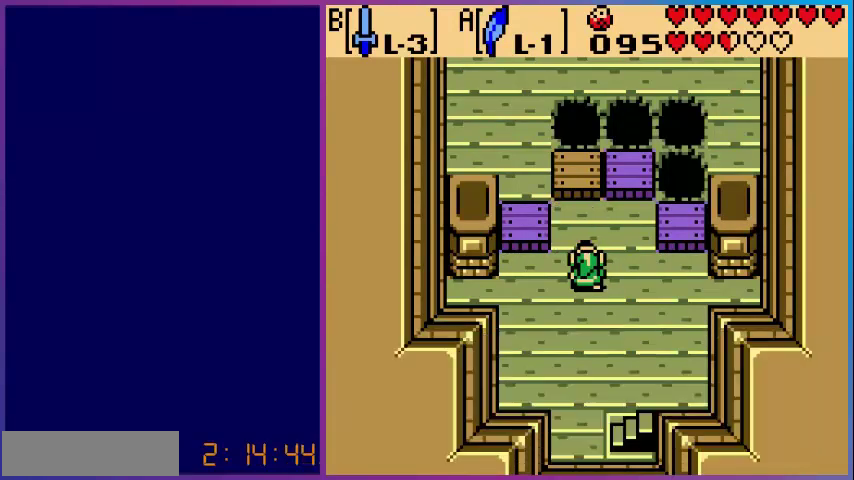
{"buttons": ["DPAD_DOWN", "DPAD_RIGHT"], "events": [[80, "A", "up"], [120, "DPAD_DOWN", "down"], [280, "DPAD_LEFT", "down"], [320, "DPAD_LEFT", "up"], [400, "DPAD_RIGHT", "down"]]}
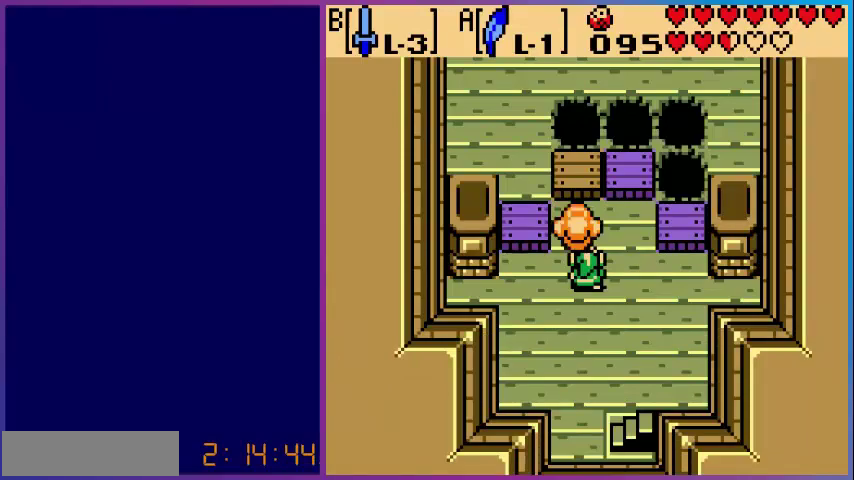
{"buttons": ["DPAD_DOWN"], "events": [[200, "DPAD_RIGHT", "up"]]}
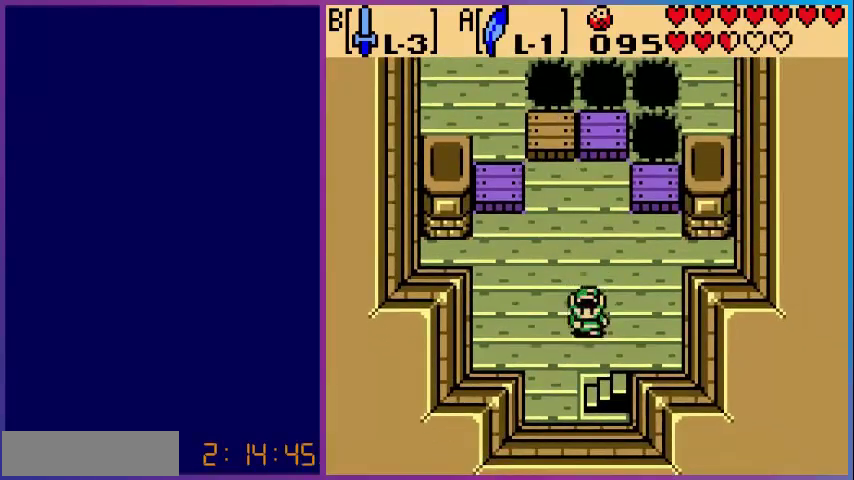
{"buttons": ["DPAD_DOWN"], "events": [[80, "DPAD_RIGHT", "down"], [240, "DPAD_RIGHT", "up"]]}
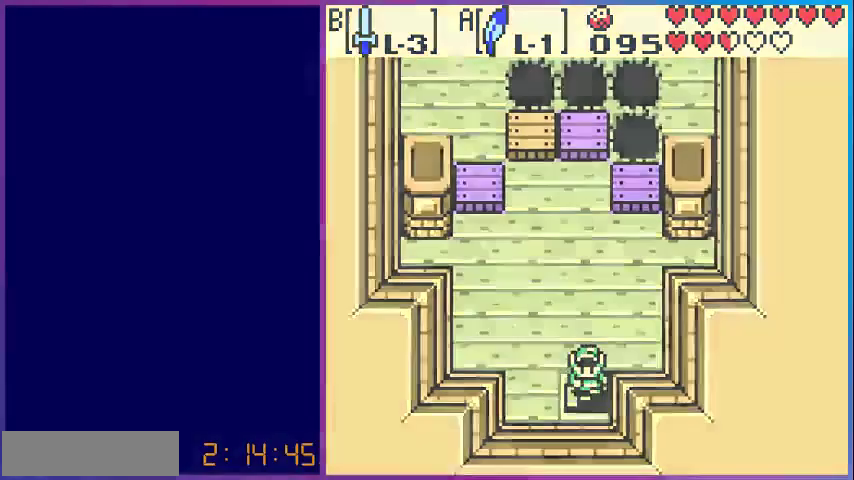
{"buttons": [], "events": [[200, "DPAD_DOWN", "up"]]}
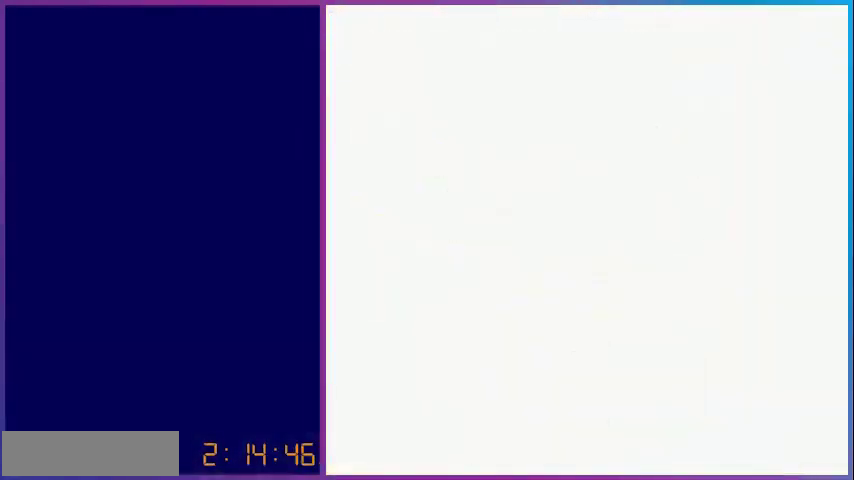
{"buttons": [], "events": []}
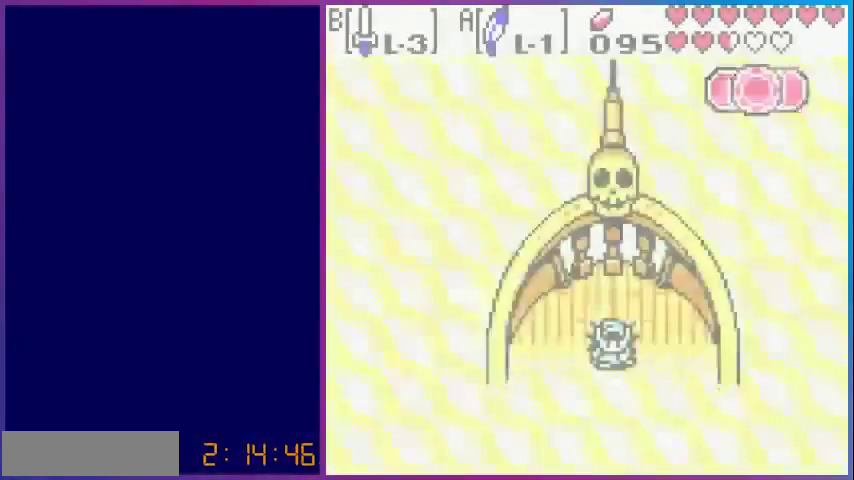
{"buttons": ["DPAD_DOWN"], "events": [[400, "DPAD_DOWN", "down"]]}
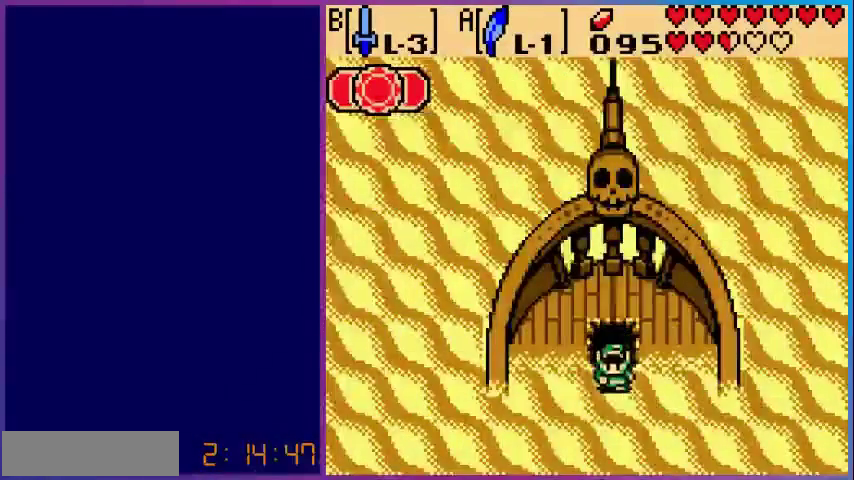
{"buttons": ["DPAD_LEFT"], "events": [[80, "DPAD_LEFT", "down"], [240, "DPAD_DOWN", "up"]]}
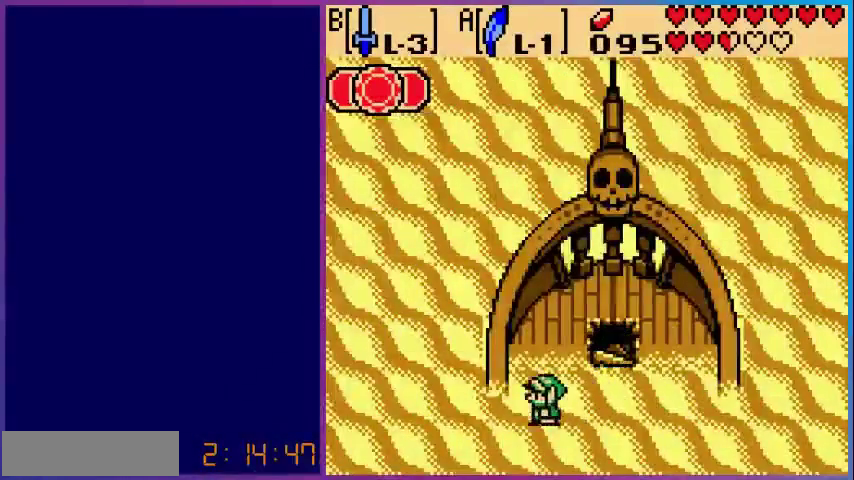
{"buttons": ["DPAD_LEFT"], "events": []}
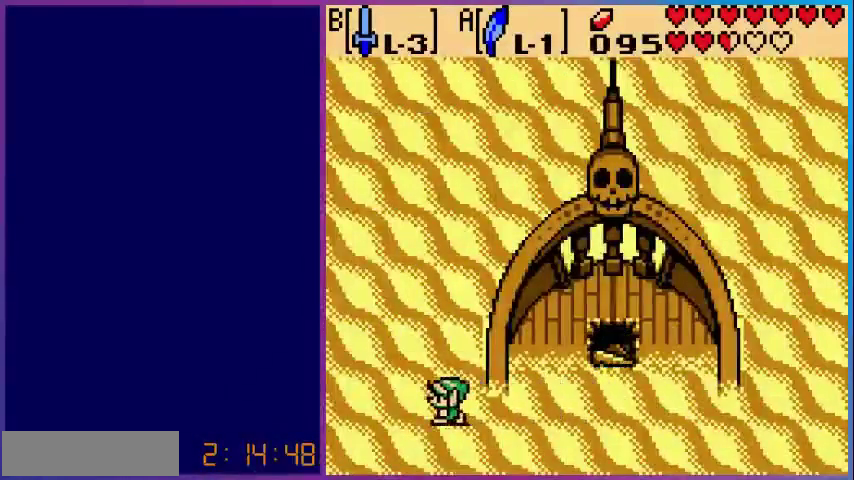
{"buttons": ["DPAD_DOWN"], "events": [[280, "DPAD_LEFT", "up"], [400, "DPAD_DOWN", "down"]]}
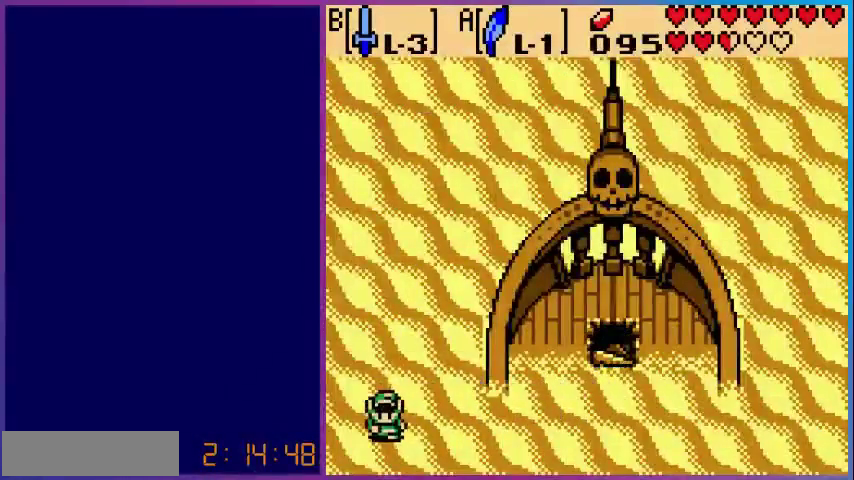
{"buttons": [], "events": [[480, "DPAD_DOWN", "up"]]}
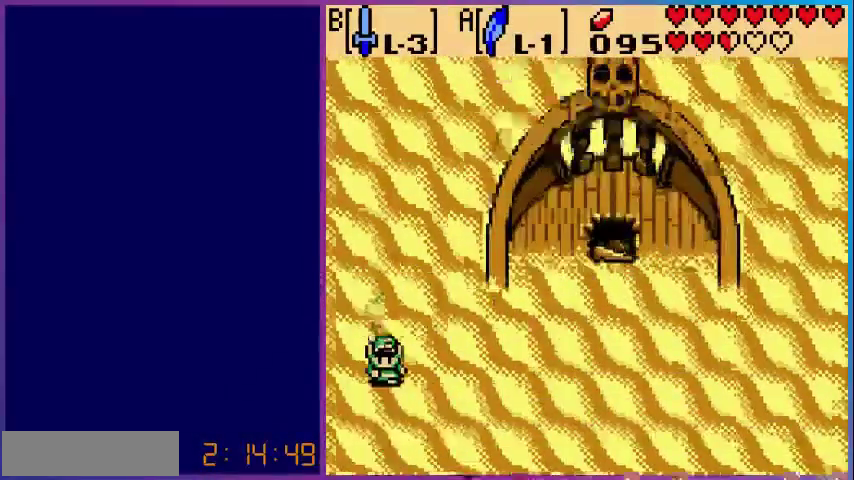
{"buttons": ["DPAD_RIGHT"], "events": [[320, "DPAD_RIGHT", "down"]]}
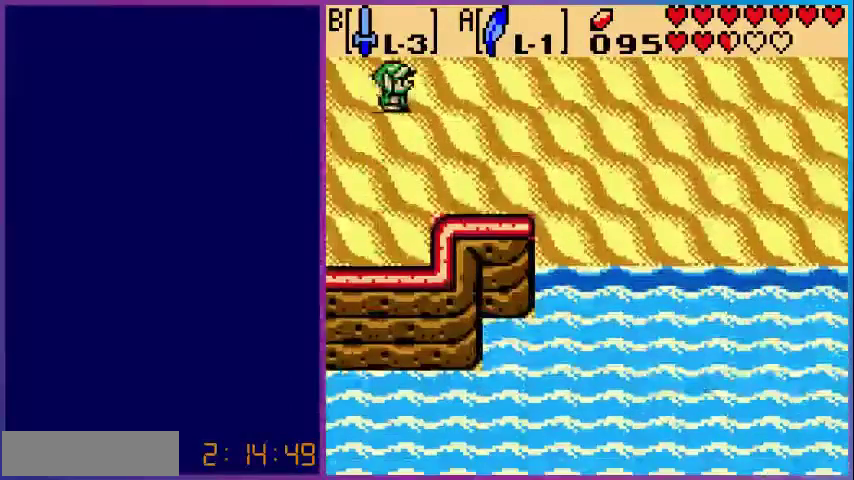
{"buttons": ["DPAD_RIGHT"], "events": []}
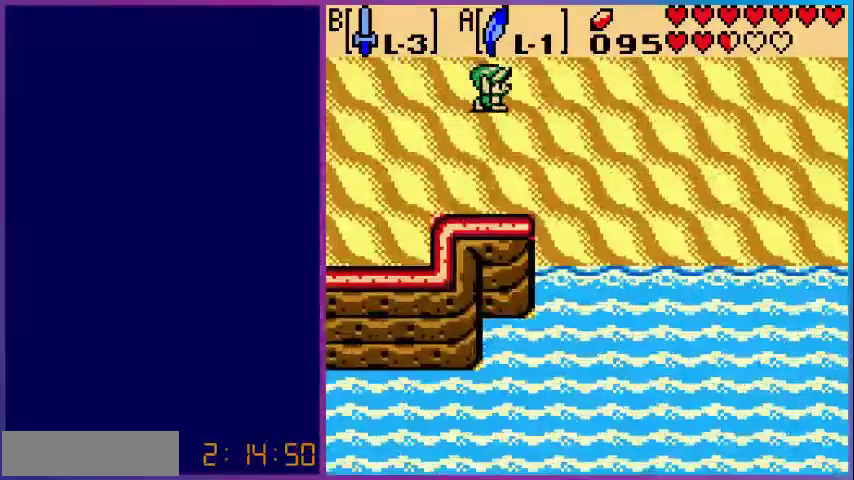
{"buttons": ["DPAD_RIGHT"], "events": []}
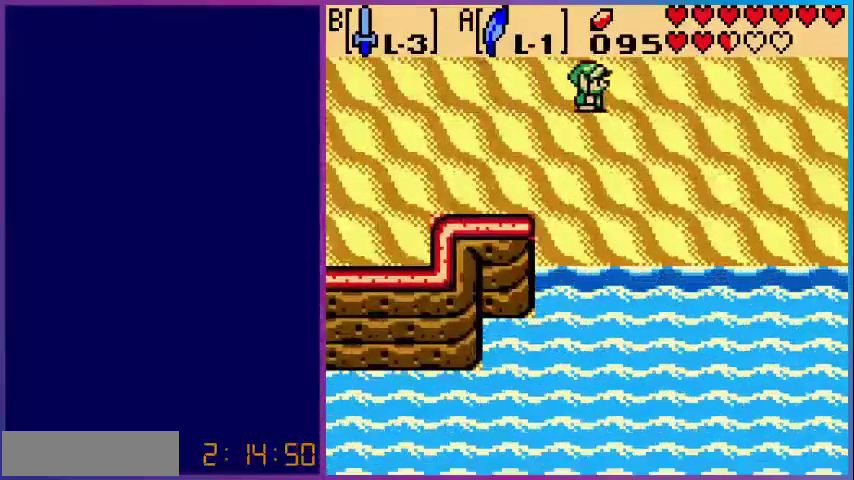
{"buttons": ["DPAD_RIGHT"], "events": []}
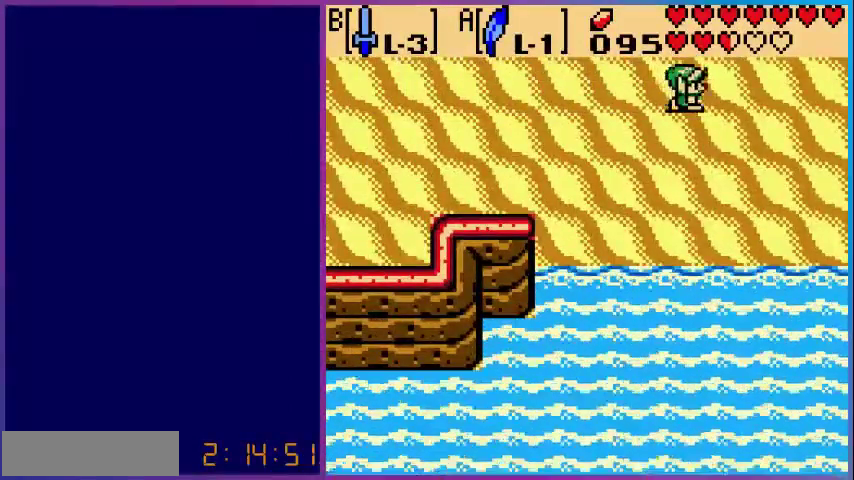
{"buttons": ["DPAD_RIGHT"], "events": []}
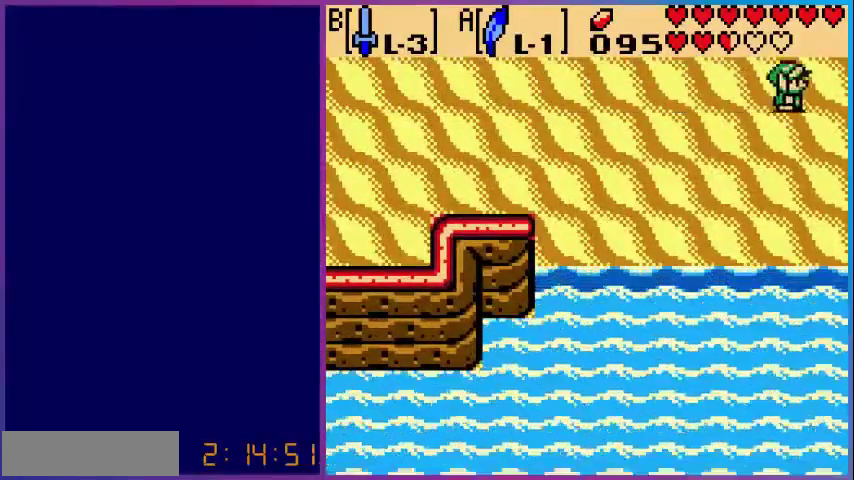
{"buttons": ["DPAD_RIGHT"], "events": []}
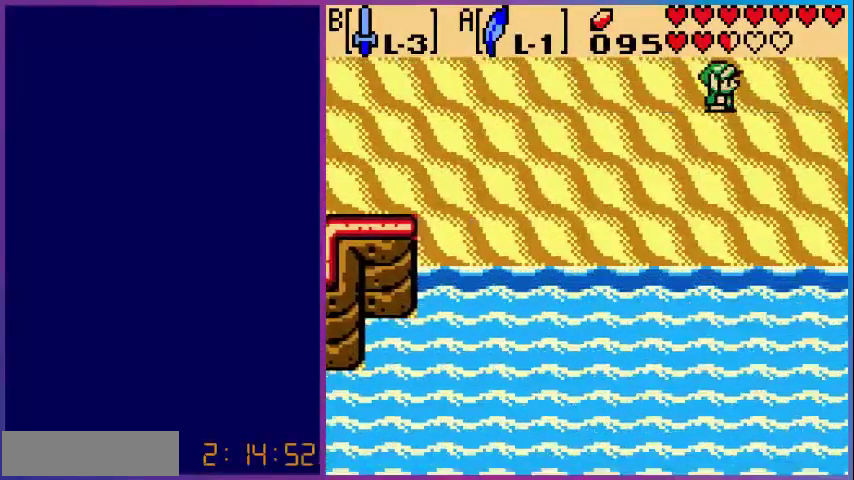
{"buttons": [], "events": [[80, "DPAD_RIGHT", "up"]]}
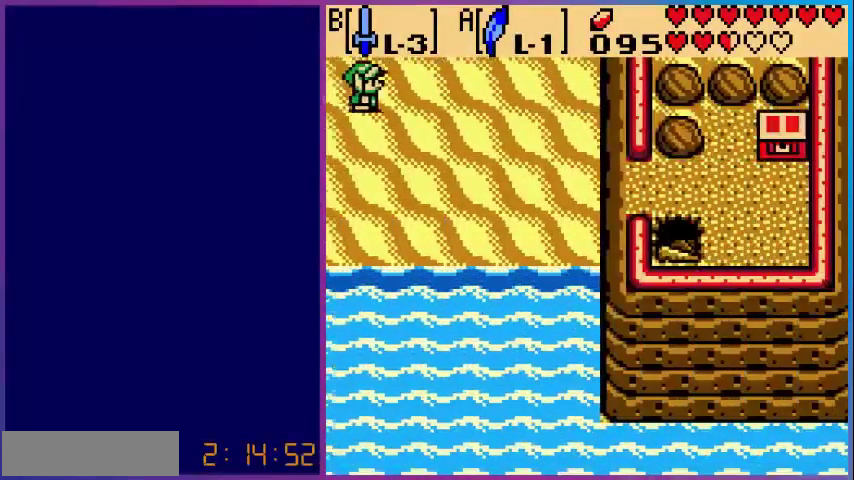
{"buttons": [], "events": [[160, "DPAD_UP", "down"], [520, "DPAD_UP", "up"]]}